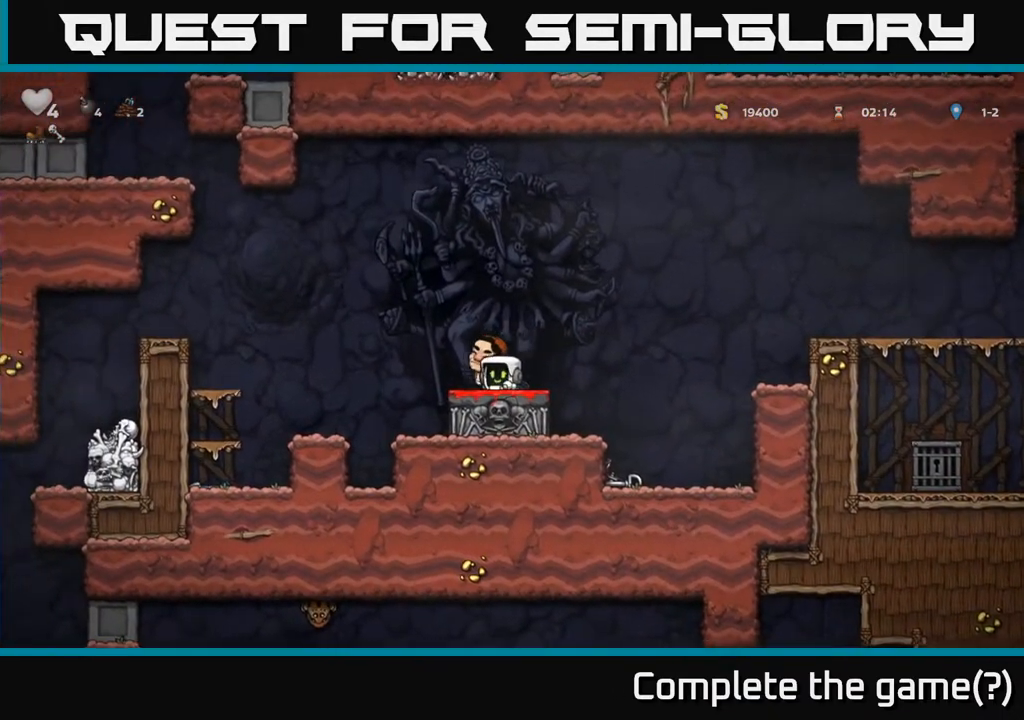
Gameplay with a controller (Xbox layout); each line is a JSON object with the inputs held at the frame after it. "events" lists button and stick changes between this image and that frame as [ms after this image, input, new state], when the widget could be followed in between.
{"buttons": [], "left_stick": "center", "right_stick": "center", "events": [[33, "X", "up"], [83, "DPAD_DOWN", "up"], [133, "DPAD_RIGHT", "down"], [450, "DPAD_RIGHT", "up"]]}
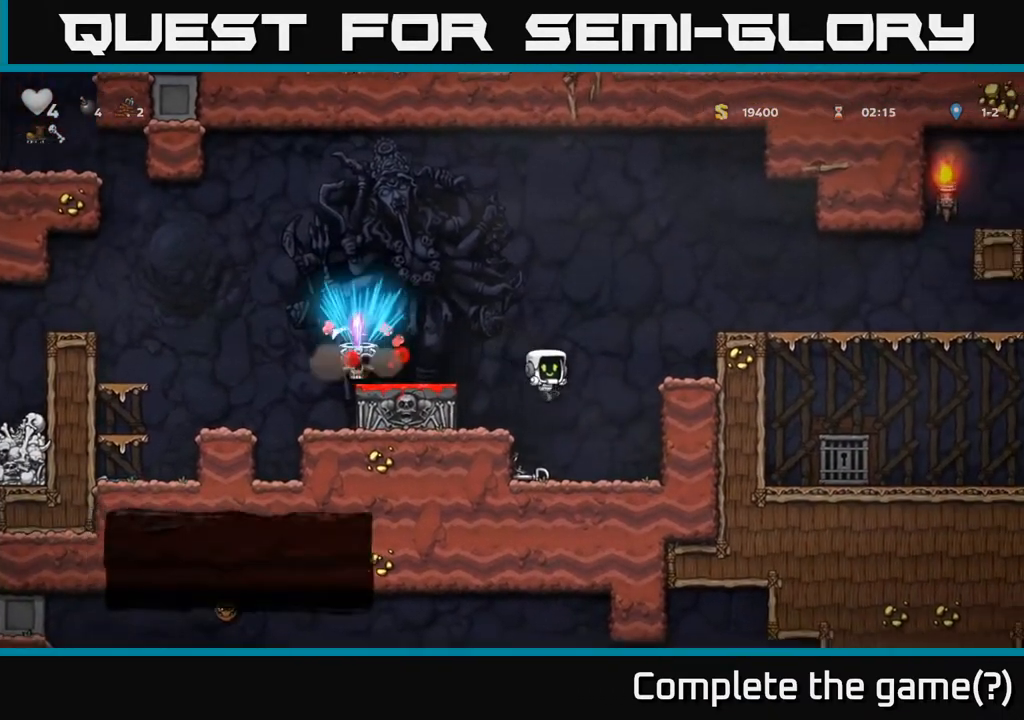
{"buttons": ["A", "DPAD_LEFT"], "left_stick": "center", "right_stick": "center", "events": [[117, "DPAD_LEFT", "down"], [233, "DPAD_DOWN", "down"], [267, "DPAD_LEFT", "up"], [300, "X", "down"], [400, "A", "down"], [417, "X", "up"], [433, "DPAD_DOWN", "up"], [483, "DPAD_LEFT", "down"]]}
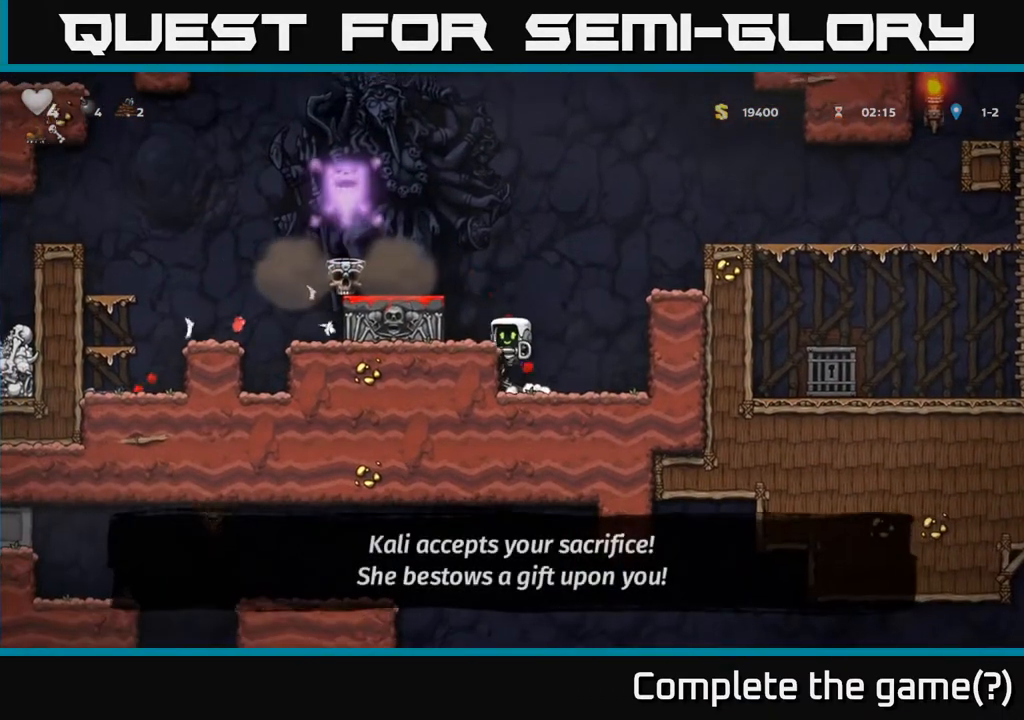
{"buttons": ["DPAD_LEFT"], "left_stick": "center", "right_stick": "center", "events": [[167, "A", "up"], [350, "A", "down"], [467, "A", "up"]]}
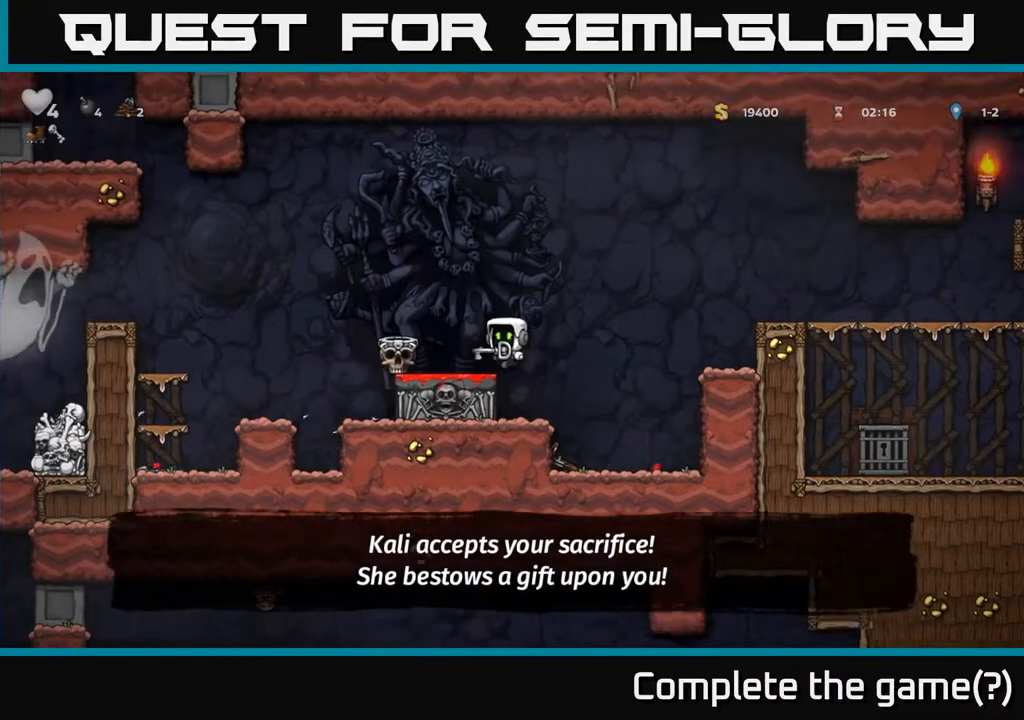
{"buttons": ["DPAD_RIGHT"], "left_stick": "center", "right_stick": "center", "events": [[117, "DPAD_LEFT", "up"], [233, "DPAD_LEFT", "down"], [317, "A", "down"], [433, "DPAD_LEFT", "up"], [467, "DPAD_RIGHT", "down"], [483, "A", "up"]]}
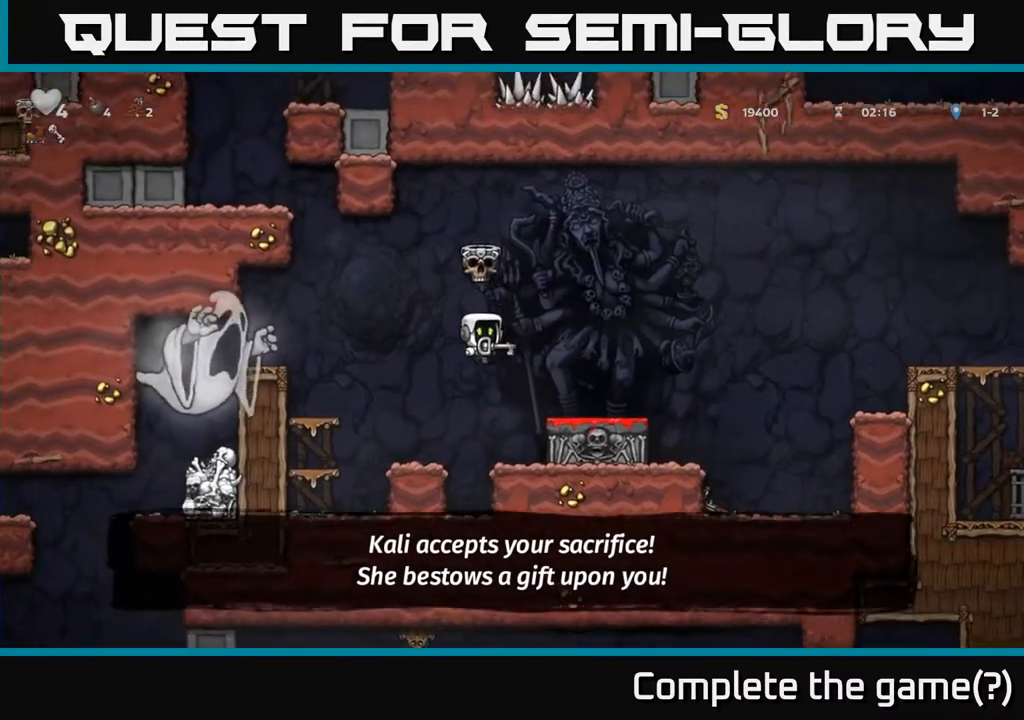
{"buttons": [], "left_stick": "center", "right_stick": "center", "events": [[233, "DPAD_RIGHT", "up"]]}
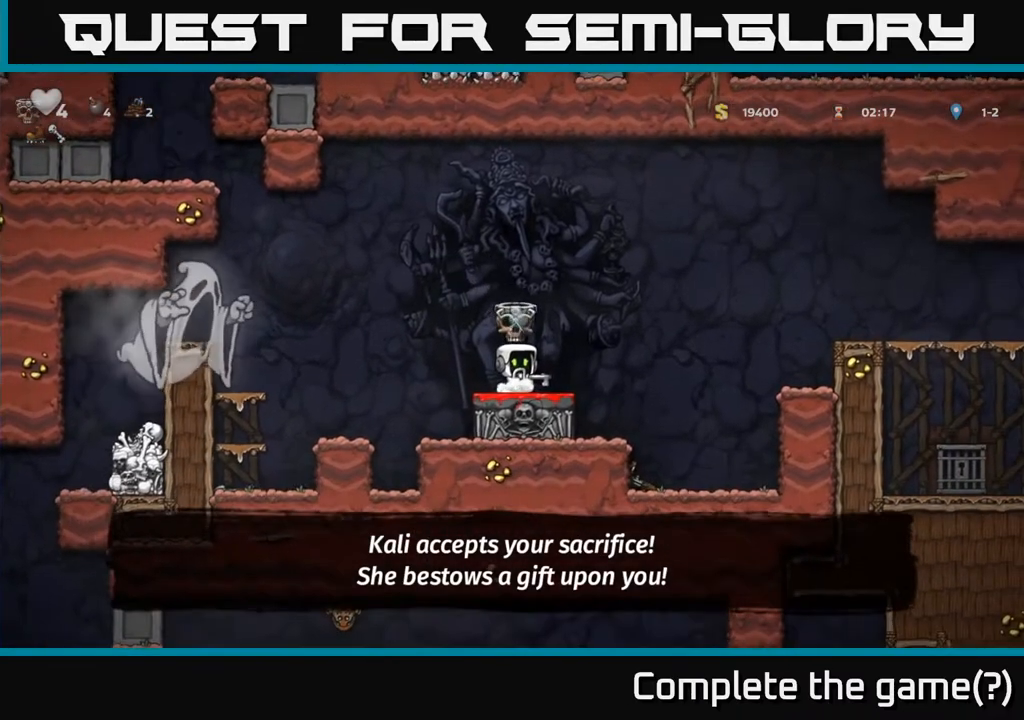
{"buttons": ["DPAD_RIGHT"], "left_stick": "center", "right_stick": "center", "events": [[383, "DPAD_RIGHT", "down"]]}
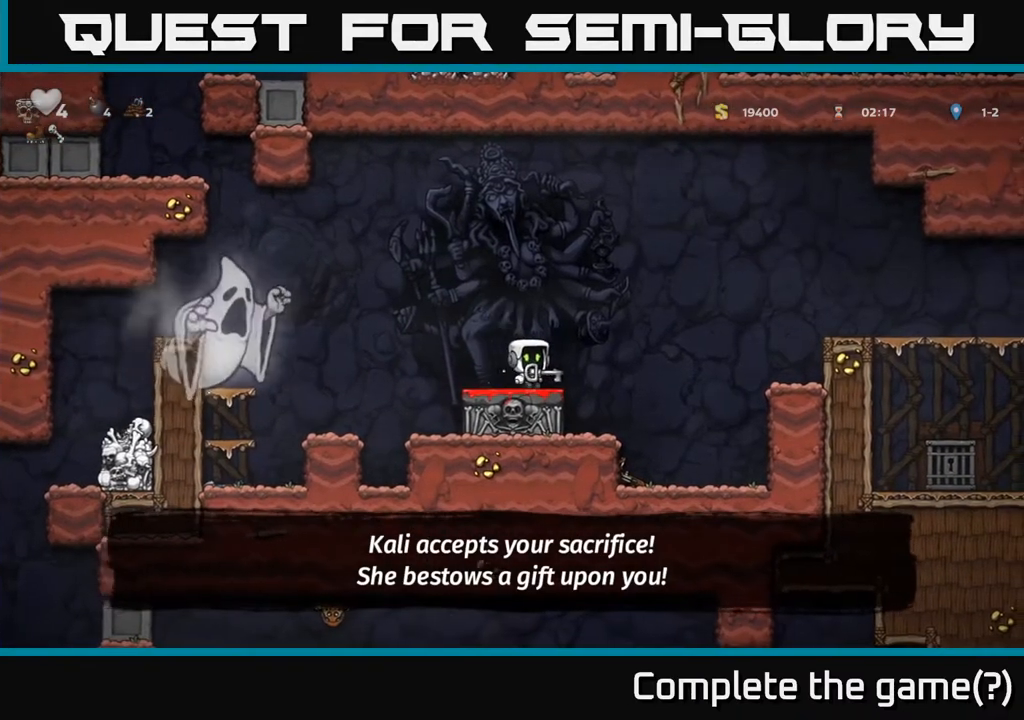
{"buttons": [], "left_stick": "center", "right_stick": "center", "events": [[267, "DPAD_RIGHT", "up"], [350, "DPAD_LEFT", "down"], [500, "DPAD_LEFT", "up"]]}
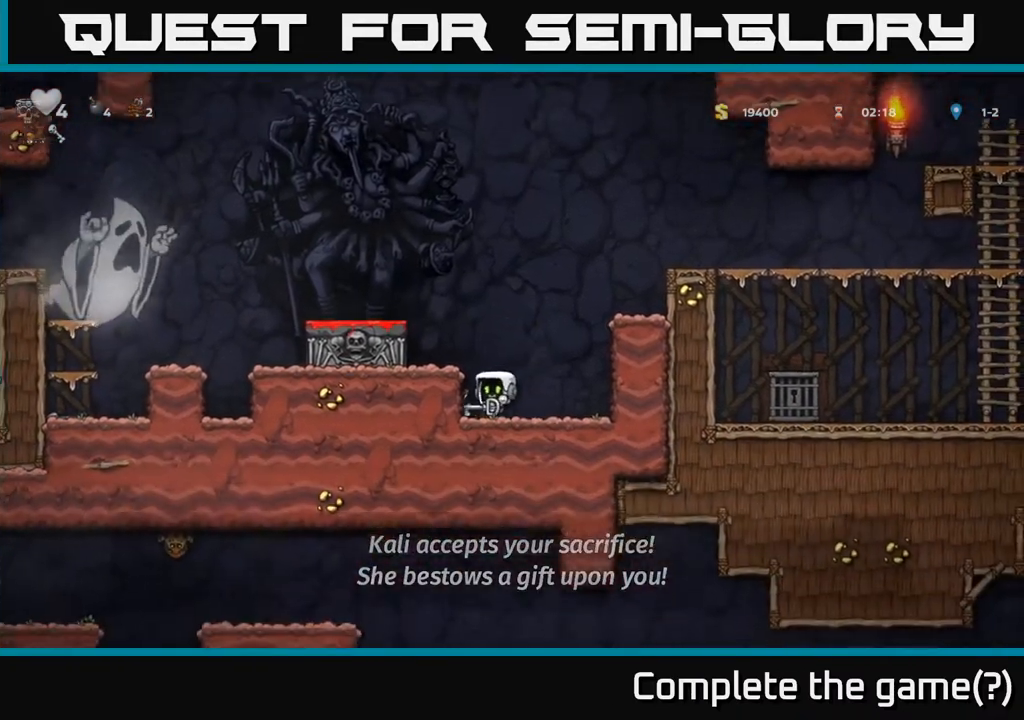
{"buttons": [], "left_stick": "center", "right_stick": "center", "events": []}
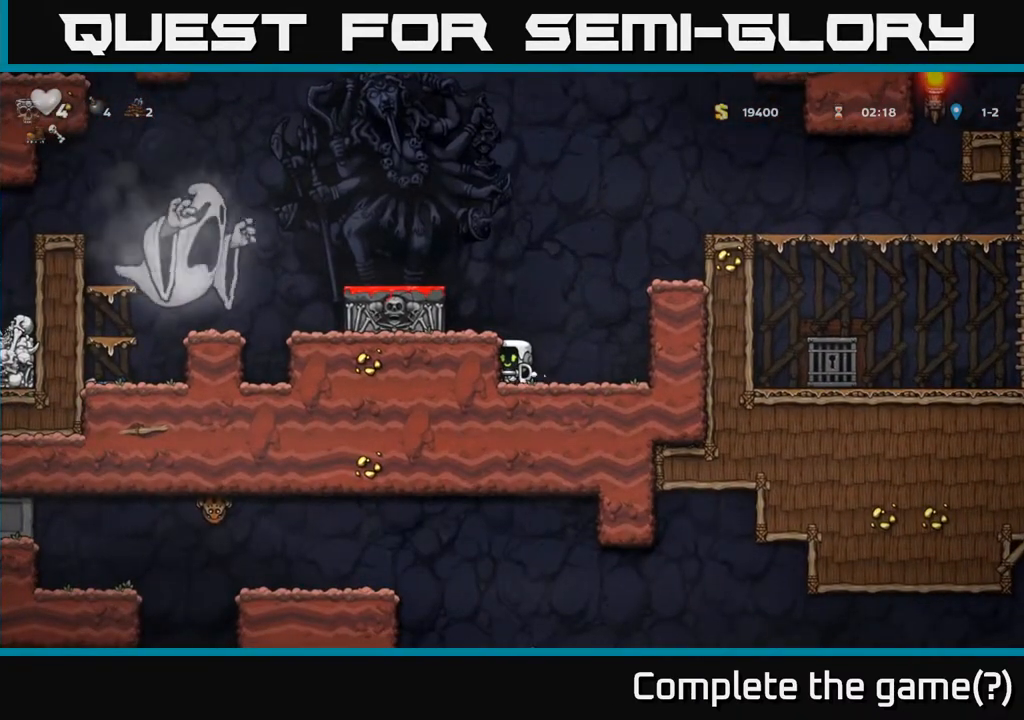
{"buttons": [], "left_stick": "center", "right_stick": "center", "events": [[50, "DPAD_RIGHT", "down"], [233, "DPAD_RIGHT", "up"]]}
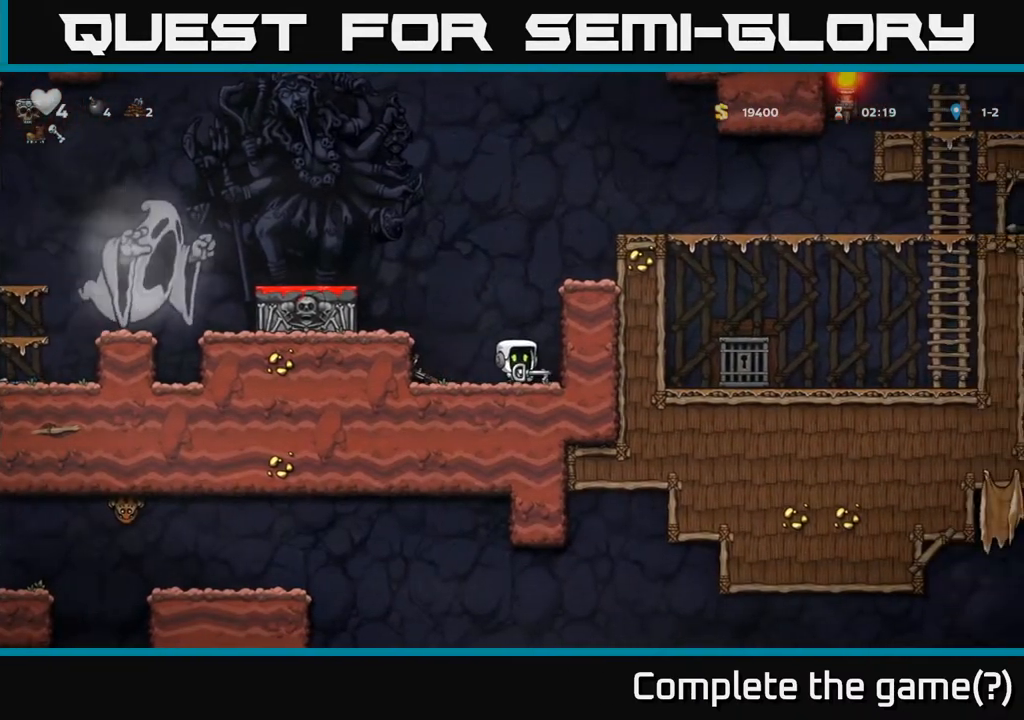
{"buttons": ["DPAD_DOWN"], "left_stick": "center", "right_stick": "center", "events": [[350, "DPAD_DOWN", "down"]]}
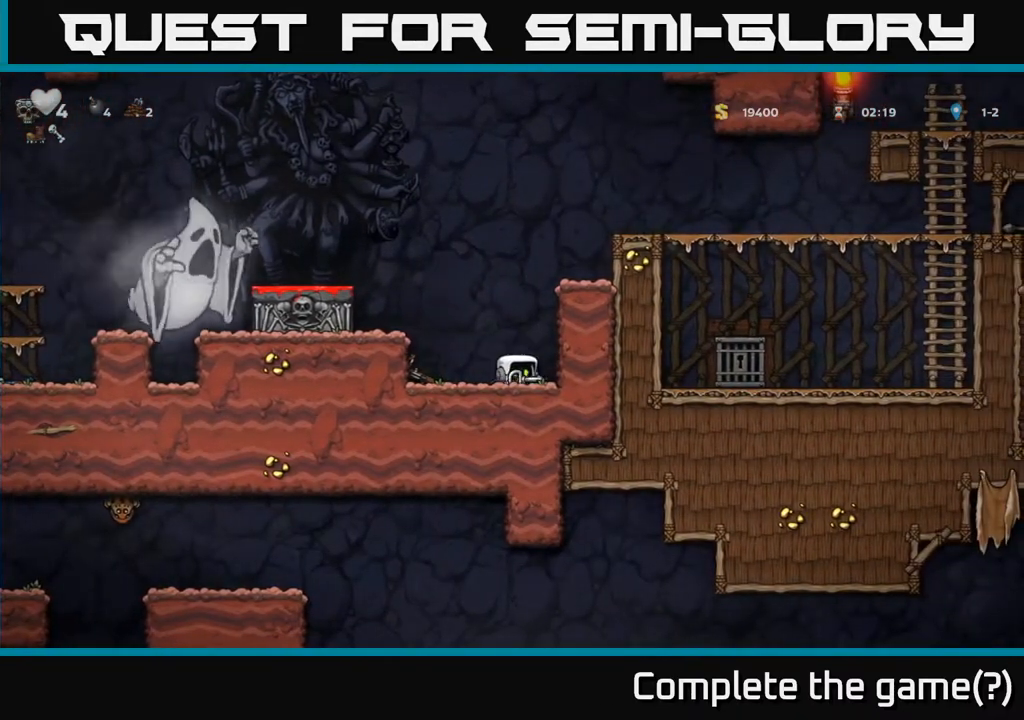
{"buttons": [], "left_stick": "center", "right_stick": "center", "events": [[450, "DPAD_DOWN", "up"]]}
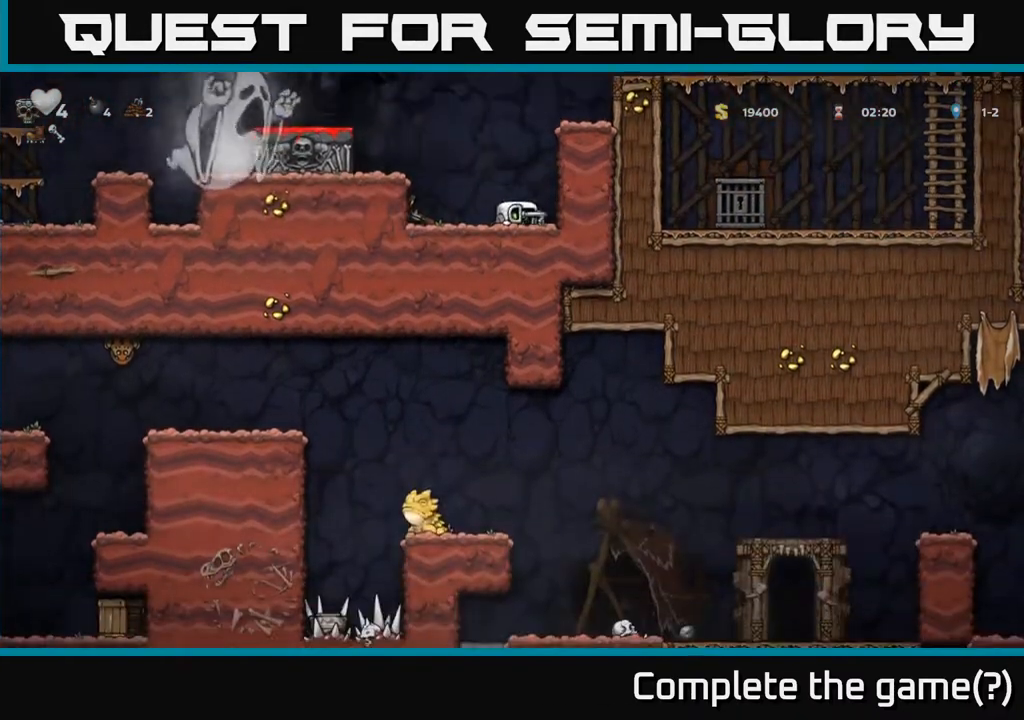
{"buttons": [], "left_stick": "center", "right_stick": "center", "events": []}
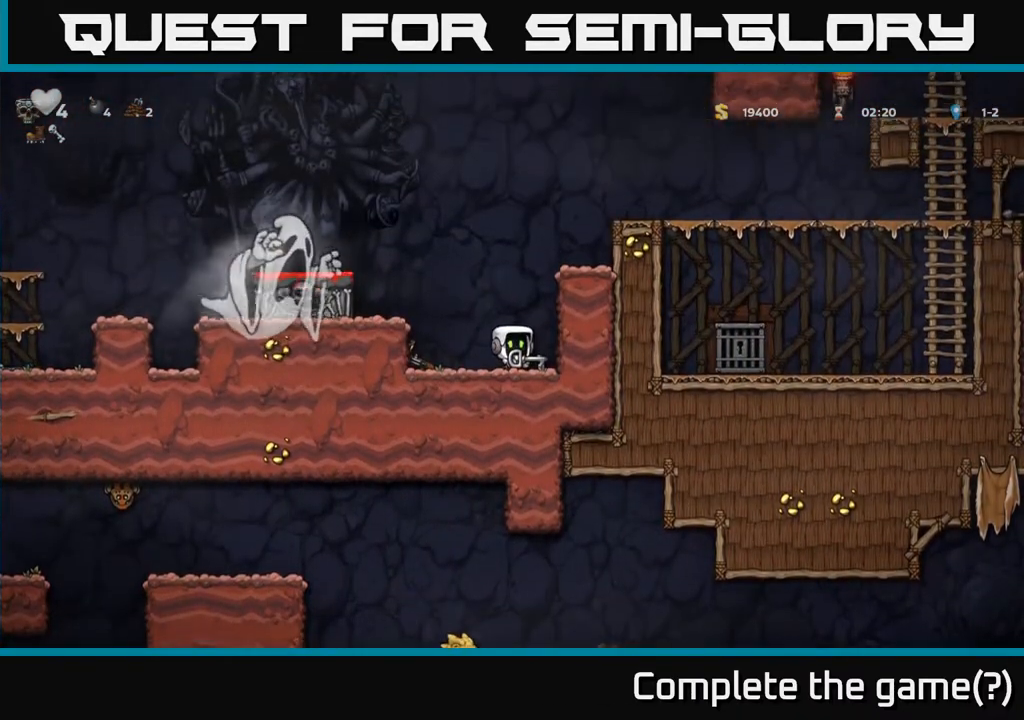
{"buttons": [], "left_stick": "center", "right_stick": "center", "events": []}
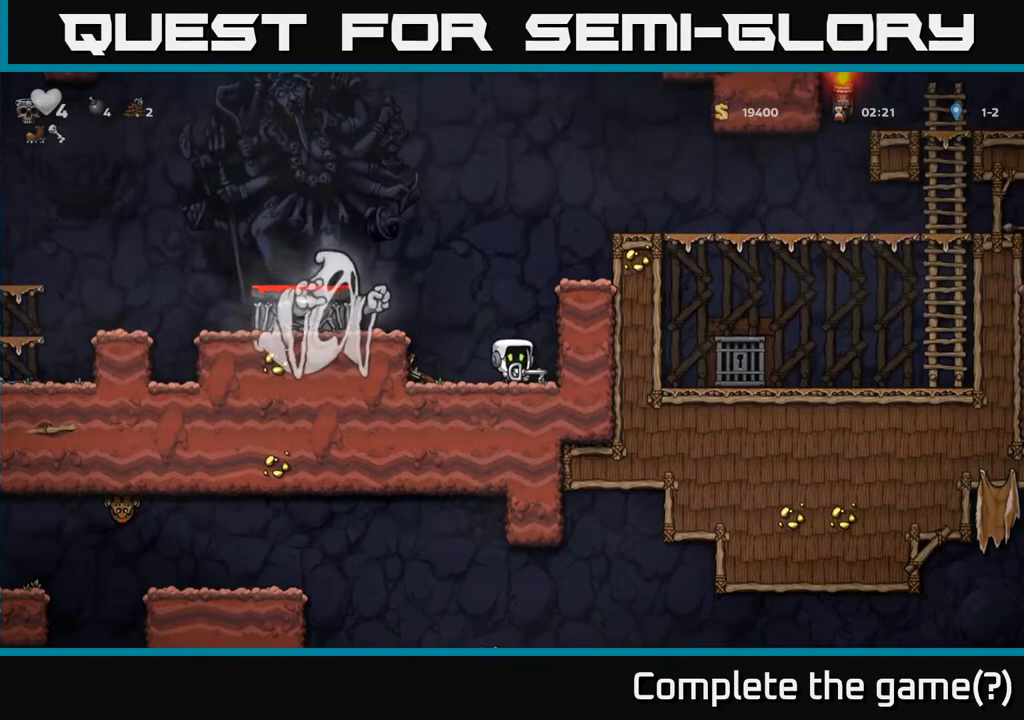
{"buttons": [], "left_stick": "center", "right_stick": "center", "events": []}
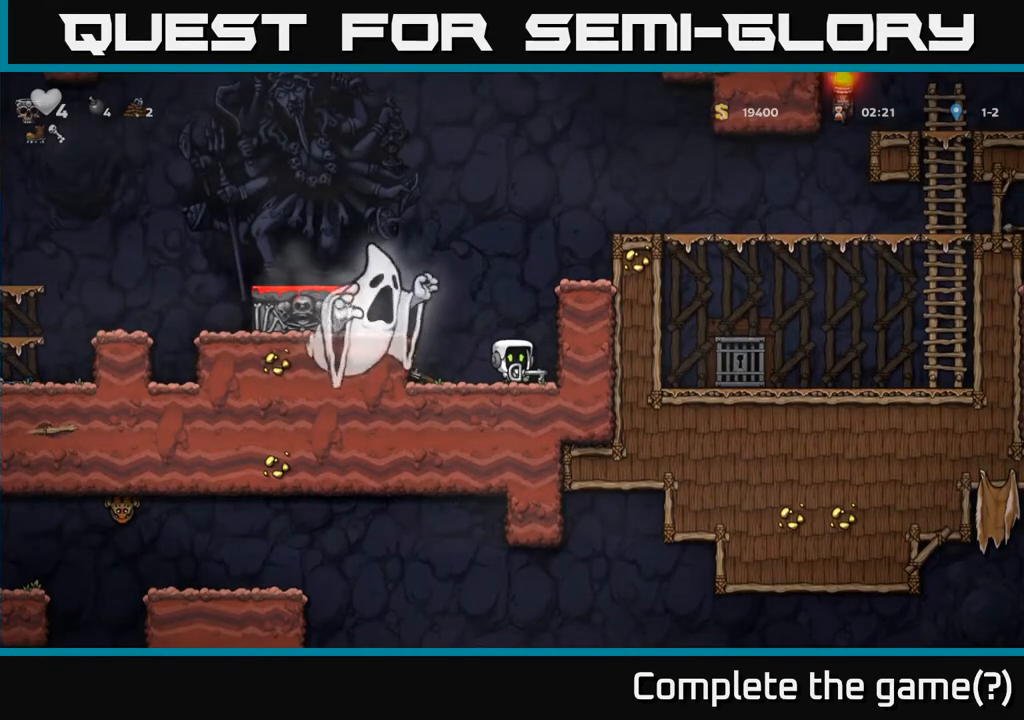
{"buttons": ["DPAD_RIGHT"], "left_stick": "center", "right_stick": "center", "events": [[67, "A", "down"], [67, "DPAD_RIGHT", "down"], [250, "A", "up"], [367, "A", "down"], [450, "A", "up"]]}
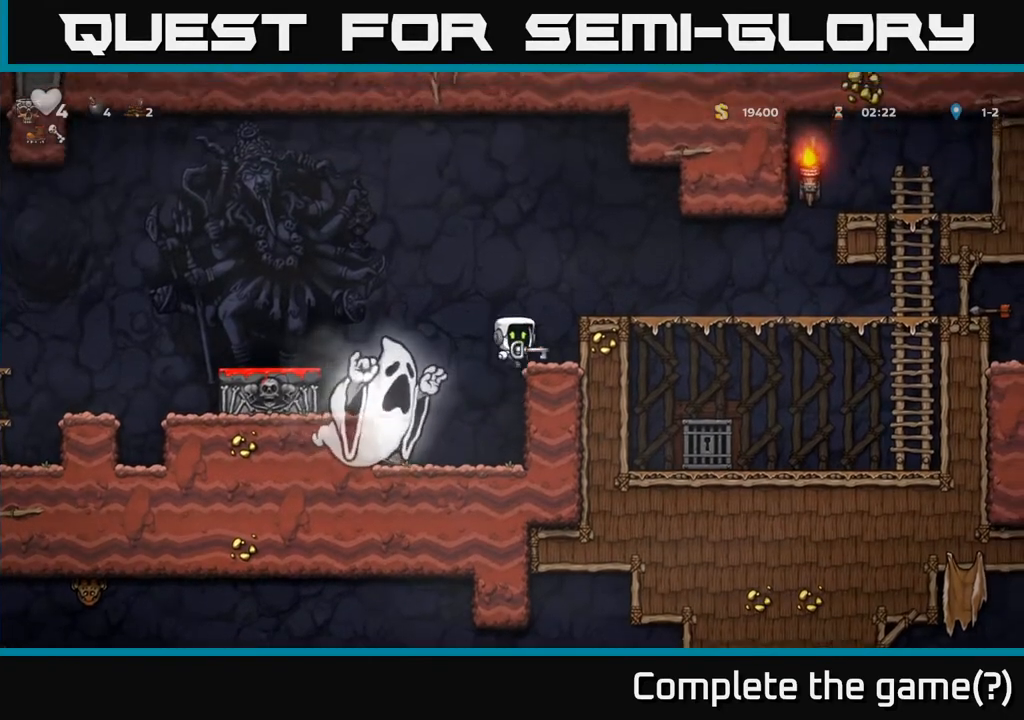
{"buttons": [], "left_stick": "center", "right_stick": "center", "events": [[233, "A", "down"], [350, "A", "up"], [483, "DPAD_RIGHT", "up"]]}
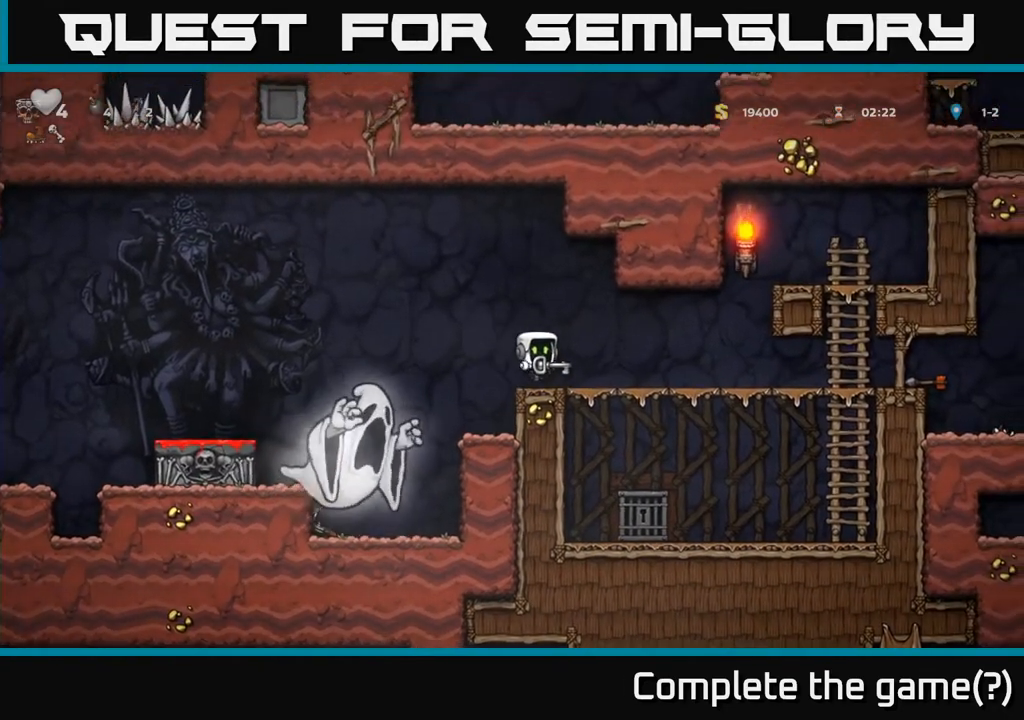
{"buttons": ["A", "DPAD_LEFT"], "left_stick": "center", "right_stick": "center", "events": [[83, "DPAD_LEFT", "down"], [250, "A", "down"]]}
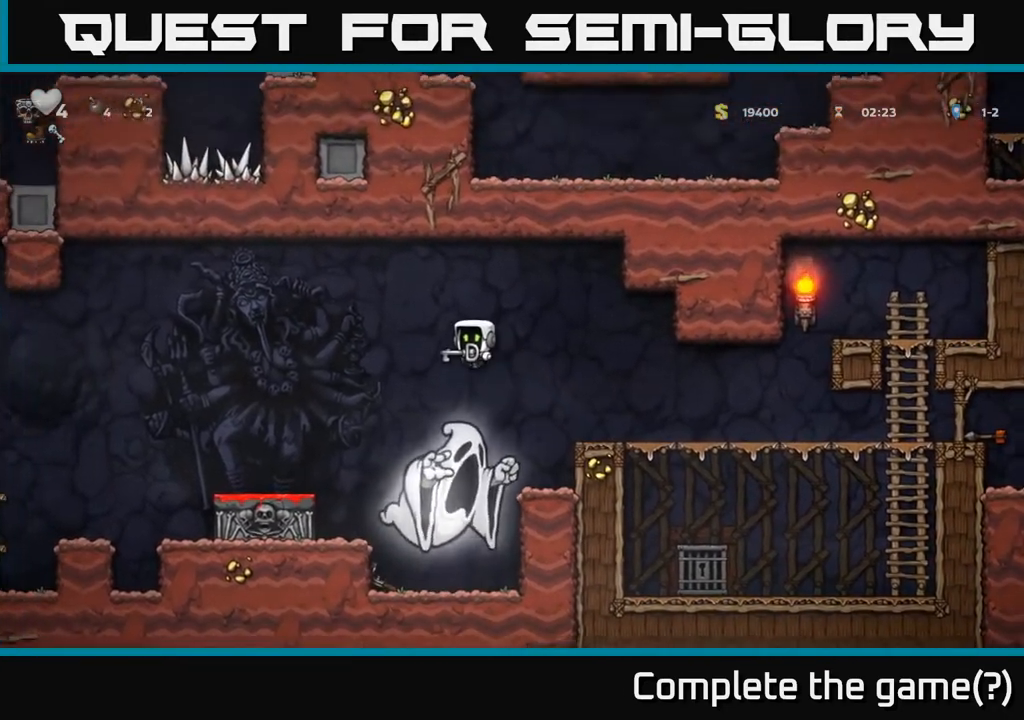
{"buttons": ["DPAD_LEFT"], "left_stick": "center", "right_stick": "center", "events": [[300, "A", "up"]]}
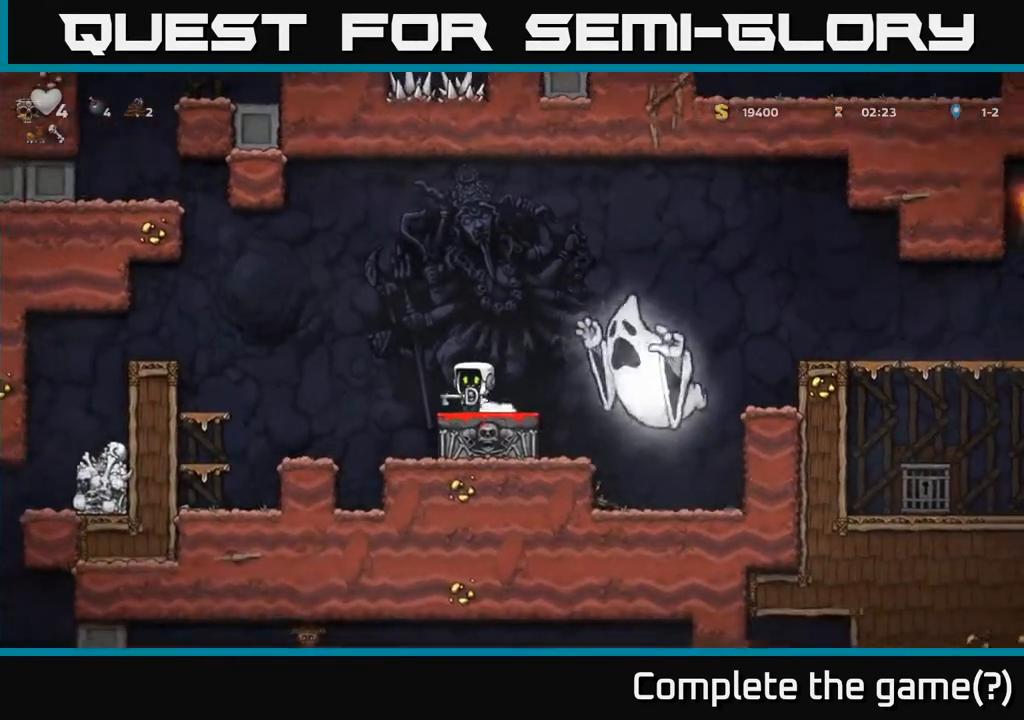
{"buttons": ["DPAD_LEFT"], "left_stick": "center", "right_stick": "center", "events": [[100, "A", "down"], [450, "A", "up"]]}
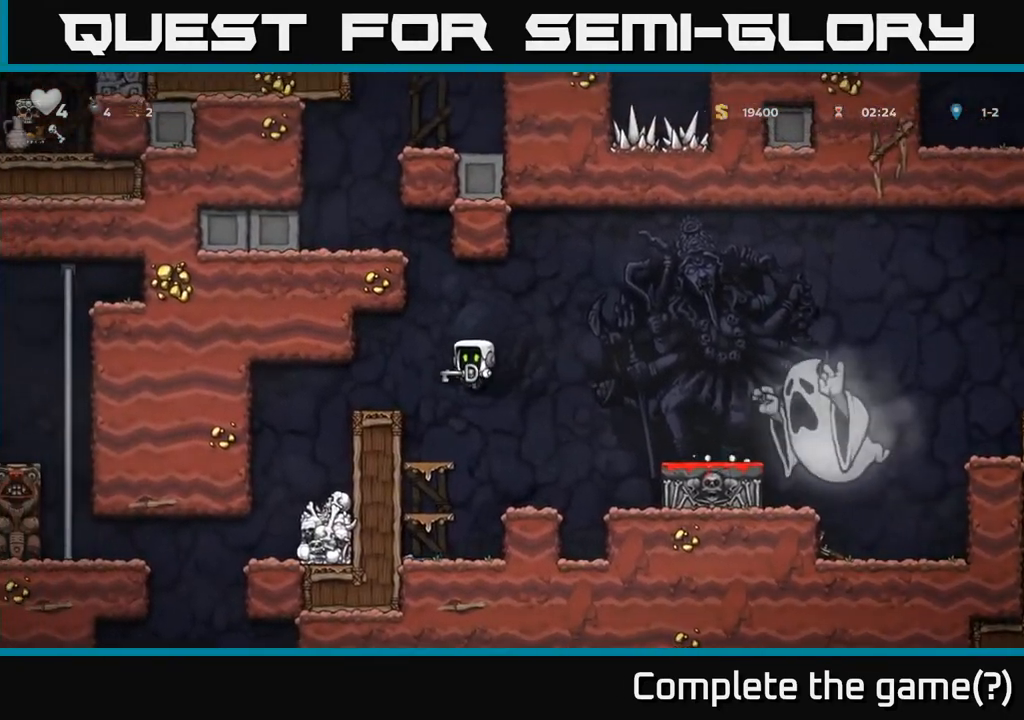
{"buttons": ["DPAD_LEFT"], "left_stick": "center", "right_stick": "center", "events": [[33, "DPAD_LEFT", "up"], [317, "A", "down"], [317, "DPAD_LEFT", "down"], [400, "A", "up"]]}
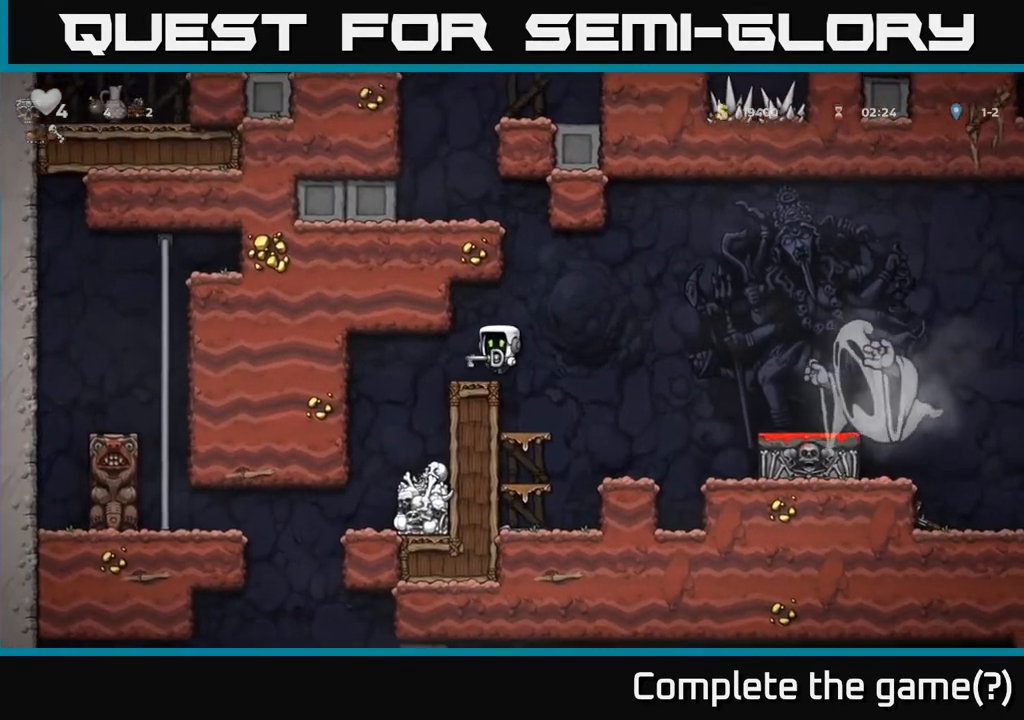
{"buttons": [], "left_stick": "center", "right_stick": "center", "events": [[133, "DPAD_LEFT", "up"], [350, "DPAD_RIGHT", "down"], [417, "DPAD_RIGHT", "up"]]}
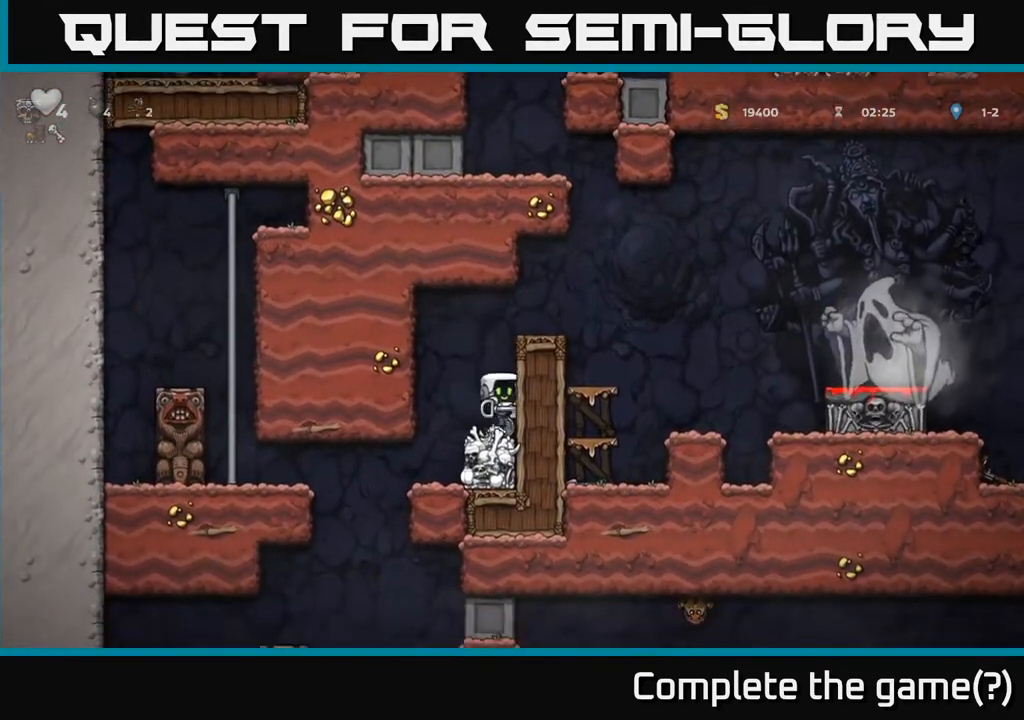
{"buttons": [], "left_stick": "center", "right_stick": "center", "events": [[150, "DPAD_LEFT", "down"], [250, "DPAD_LEFT", "up"]]}
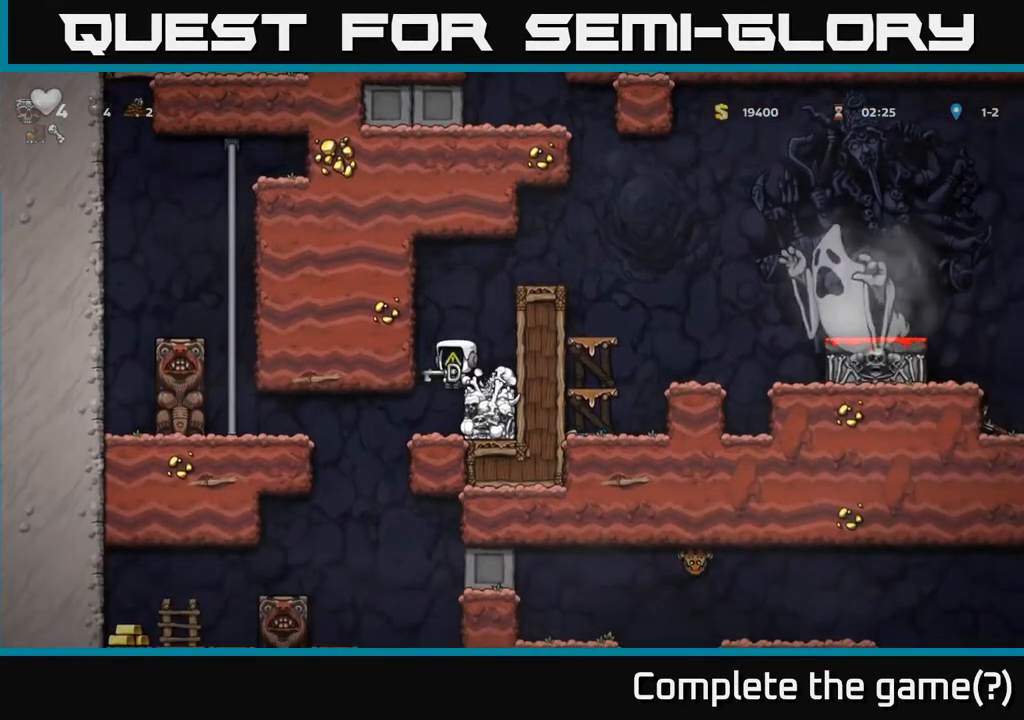
{"buttons": [], "left_stick": "center", "right_stick": "center", "events": [[83, "DPAD_LEFT", "down"], [167, "DPAD_LEFT", "up"]]}
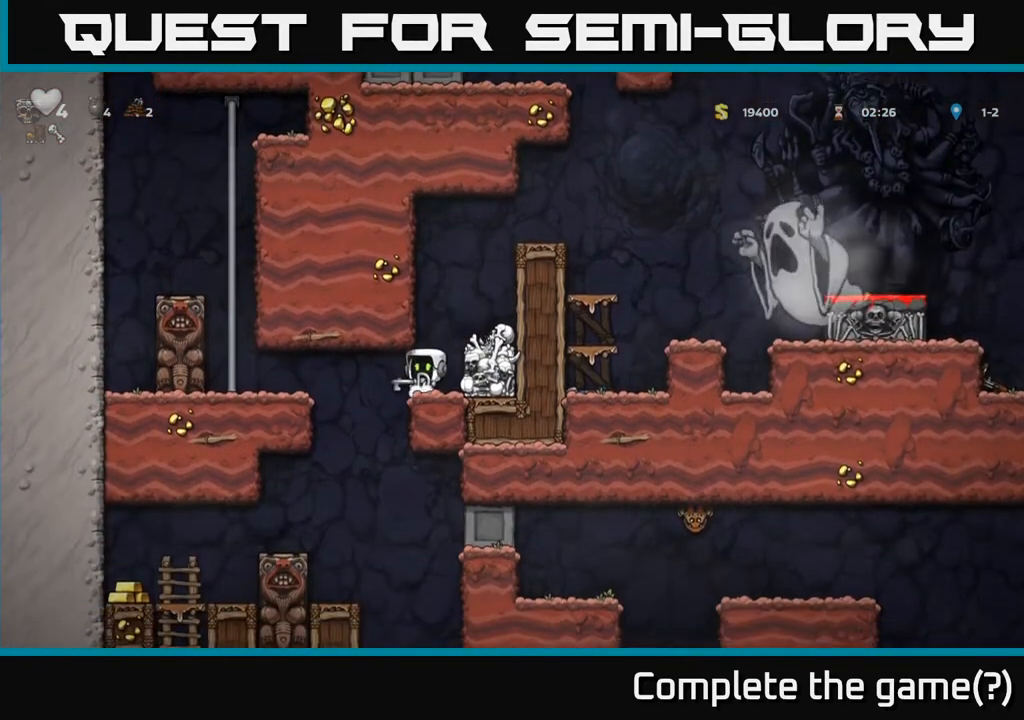
{"buttons": ["A", "DPAD_DOWN"], "left_stick": "center", "right_stick": "center", "events": [[17, "DPAD_LEFT", "down"], [483, "DPAD_DOWN", "down"], [500, "A", "down"], [500, "DPAD_LEFT", "up"]]}
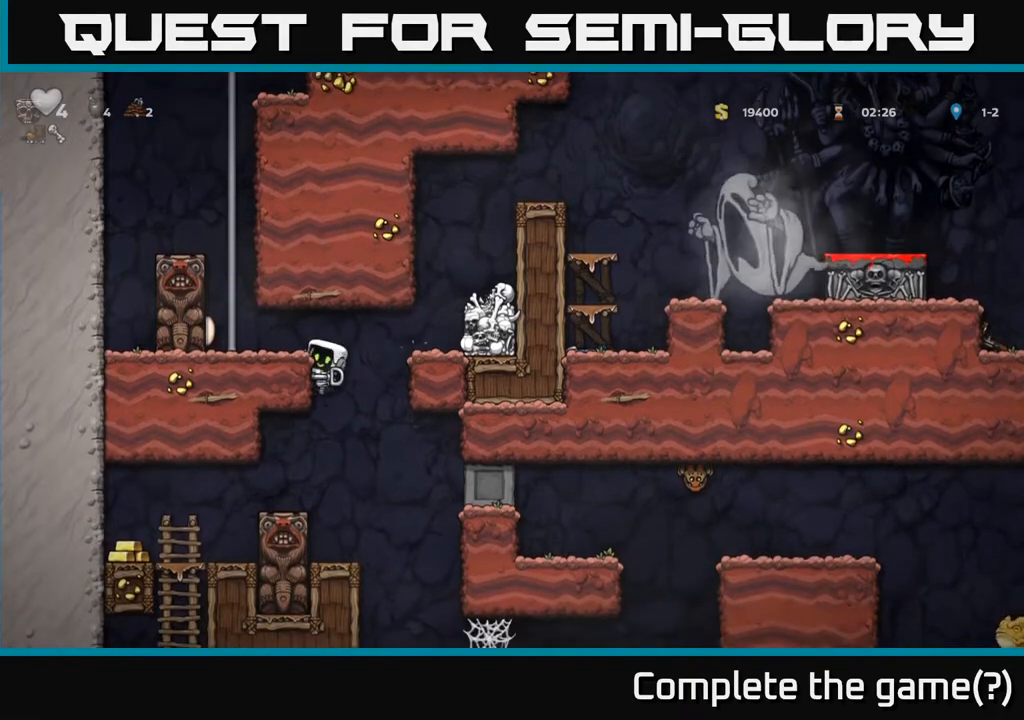
{"buttons": ["DPAD_LEFT"], "left_stick": "center", "right_stick": "center", "events": [[117, "A", "up"], [150, "DPAD_DOWN", "up"], [217, "DPAD_LEFT", "down"]]}
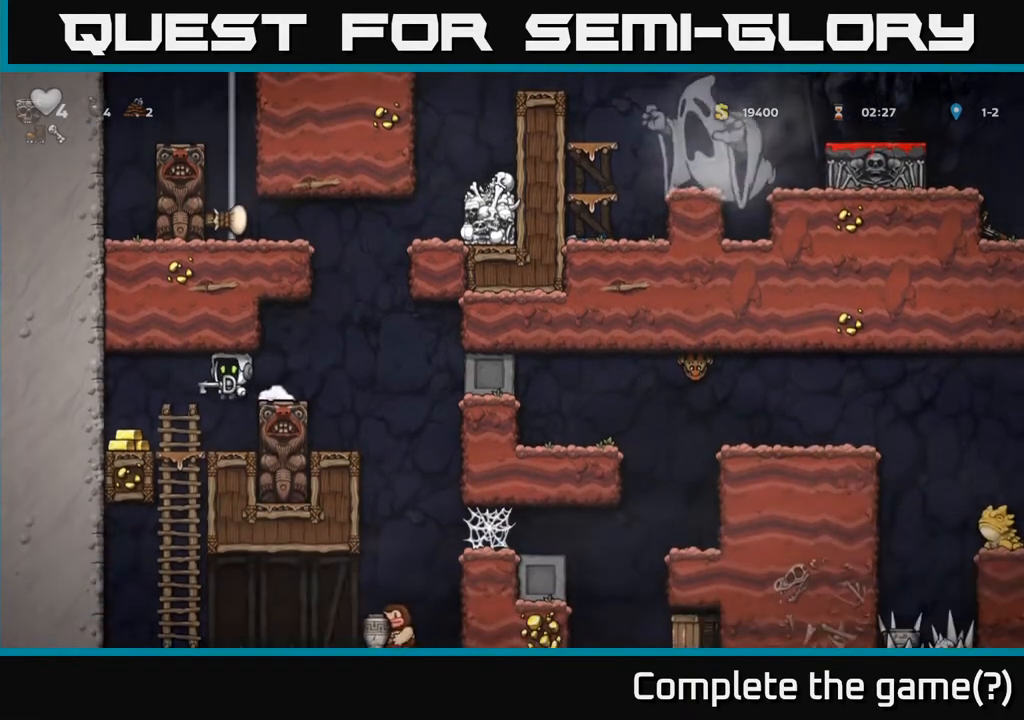
{"buttons": ["A", "DPAD_RIGHT"], "left_stick": "center", "right_stick": "center", "events": [[233, "DPAD_LEFT", "up"], [300, "DPAD_RIGHT", "down"], [433, "A", "down"]]}
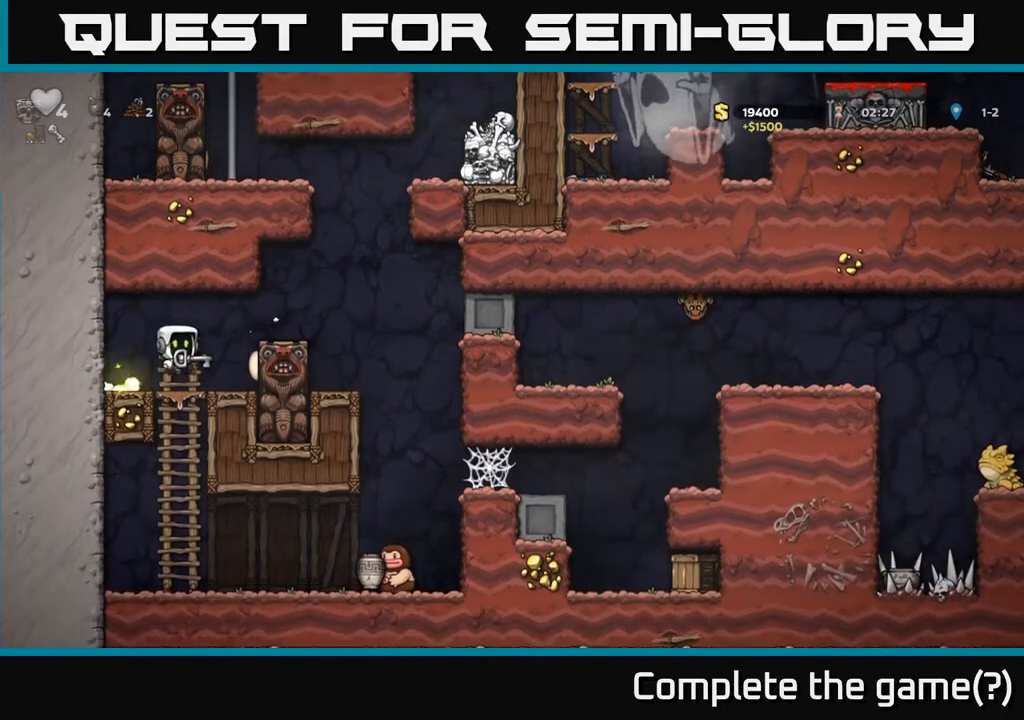
{"buttons": [], "left_stick": "center", "right_stick": "center", "events": [[67, "DPAD_RIGHT", "up"], [200, "DPAD_RIGHT", "down"], [250, "A", "up"], [283, "DPAD_RIGHT", "up"]]}